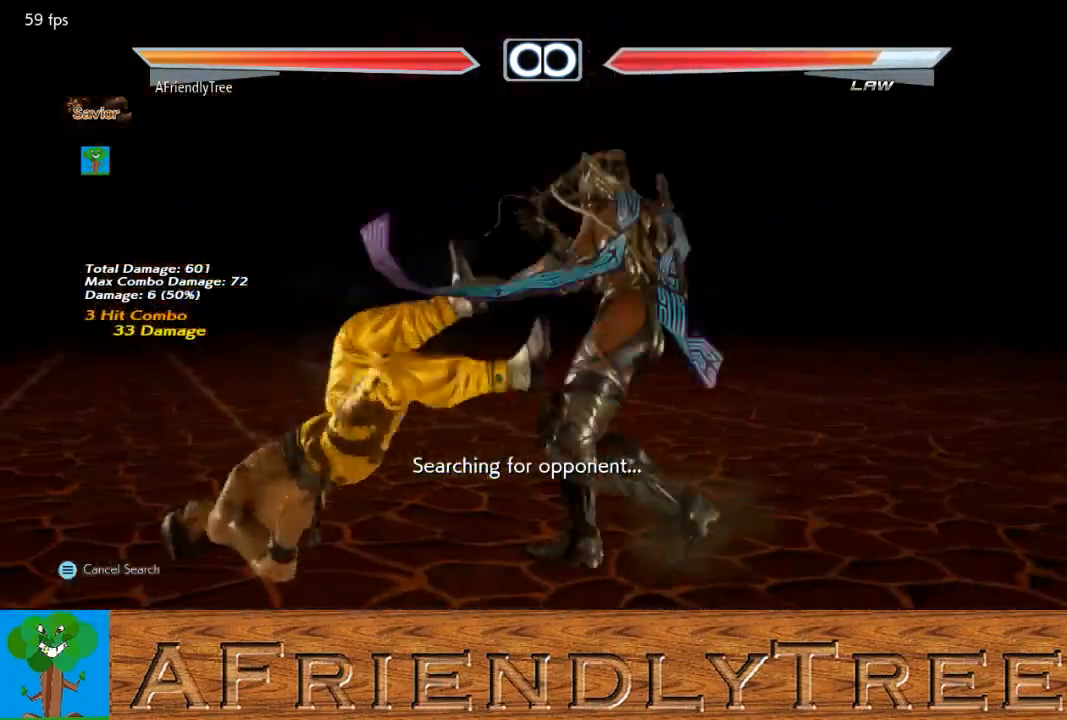
Gameplay with a controller (arcade stick); each line is a JSON object with the inputs held at the frame after it. "events" lists button and stick changes between this image and that frame as [ms after this image, input, new state], when the widget could be followed in between. Not read: L3 R3.
{"buttons": [], "left_stick": "center", "events": []}
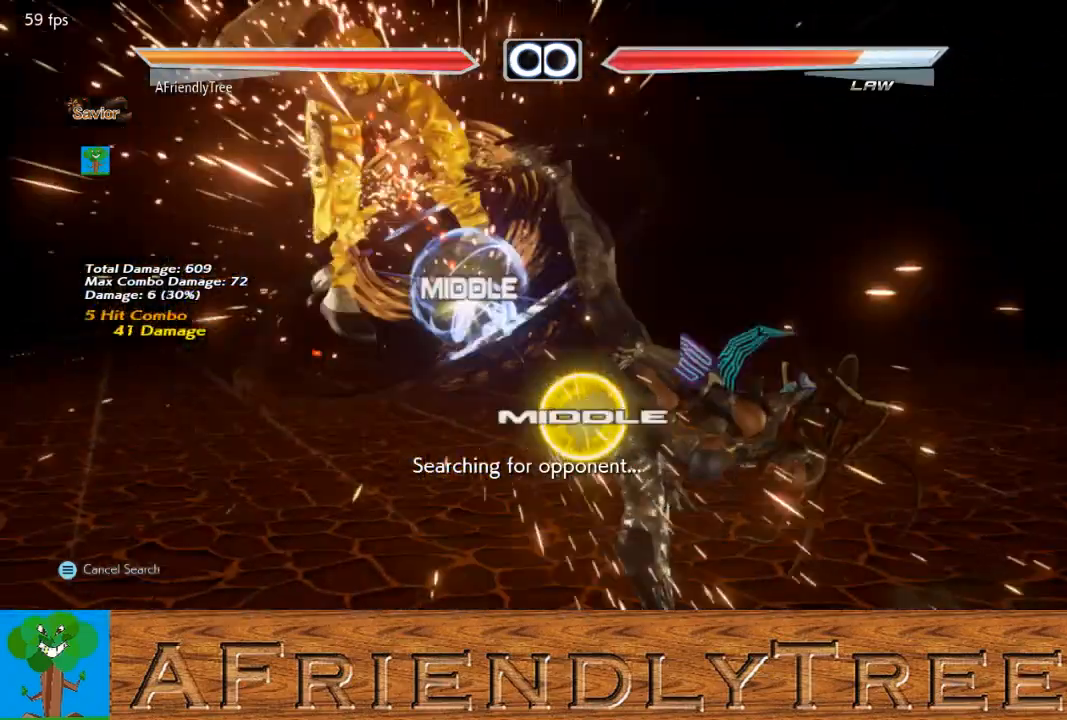
{"buttons": [], "left_stick": "center", "events": []}
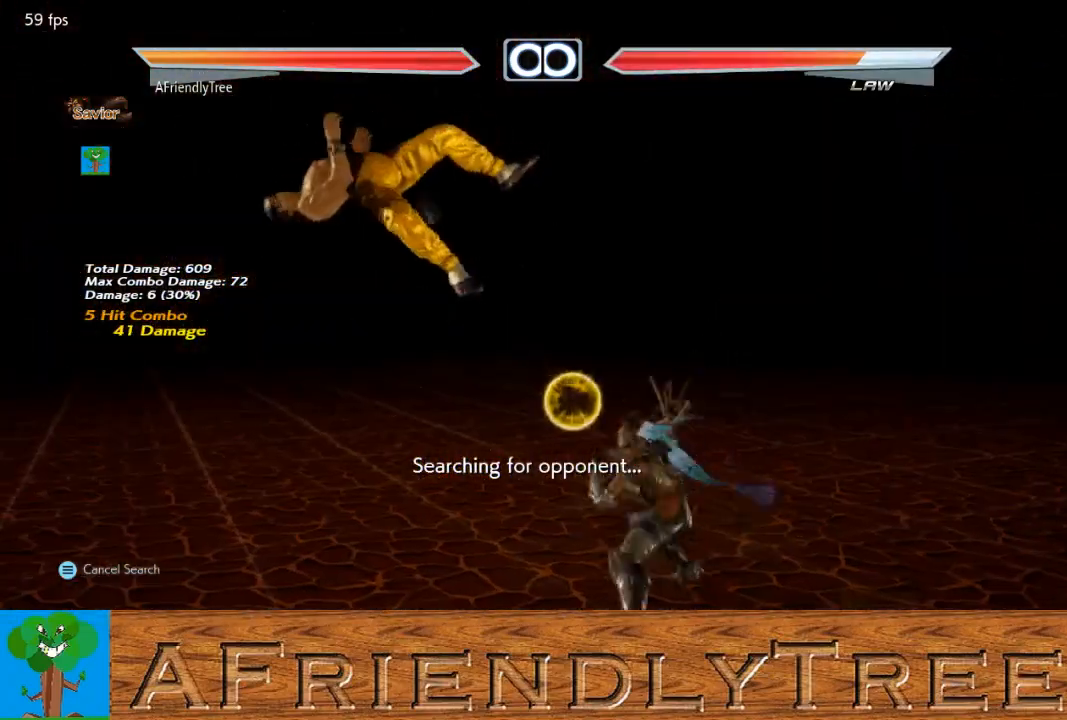
{"buttons": [], "left_stick": "center", "events": [[67, "TRIANGLE", "down"], [67, "left_stick", "right"], [133, "TRIANGLE", "up"], [167, "left_stick", "center"], [233, "CIRCLE", "down"], [367, "CIRCLE", "up"]]}
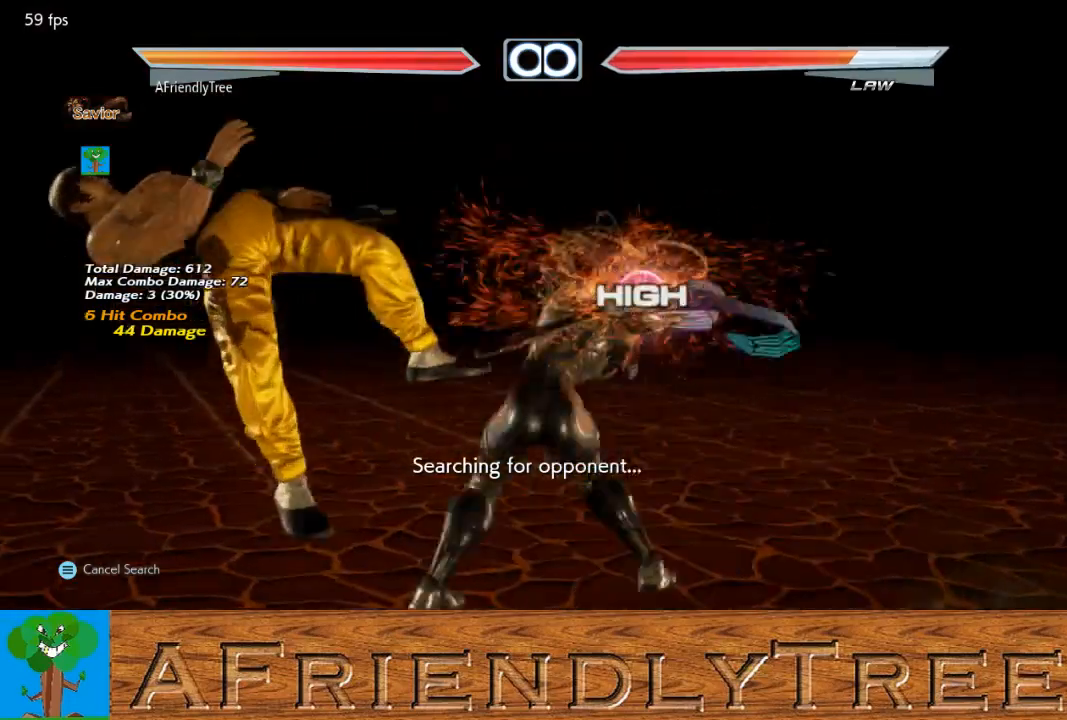
{"buttons": [], "left_stick": "center", "events": [[67, "TRIANGLE", "down"], [200, "TRIANGLE", "up"]]}
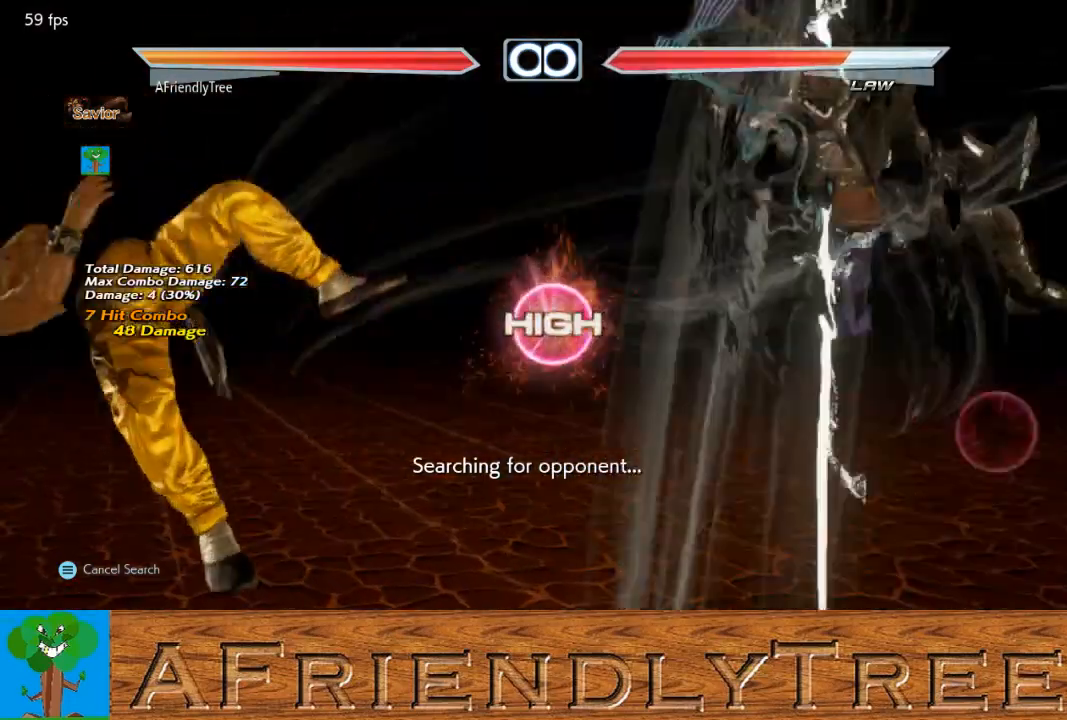
{"buttons": [], "left_stick": "center", "events": []}
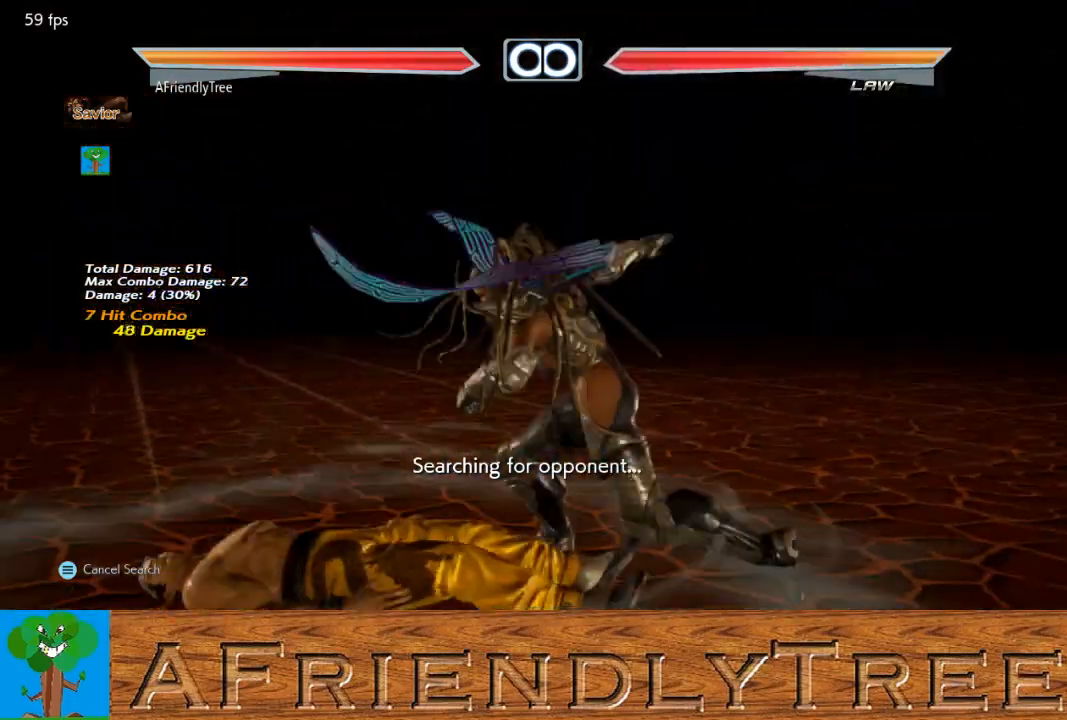
{"buttons": [], "left_stick": "left", "events": [[500, "left_stick", "left"]]}
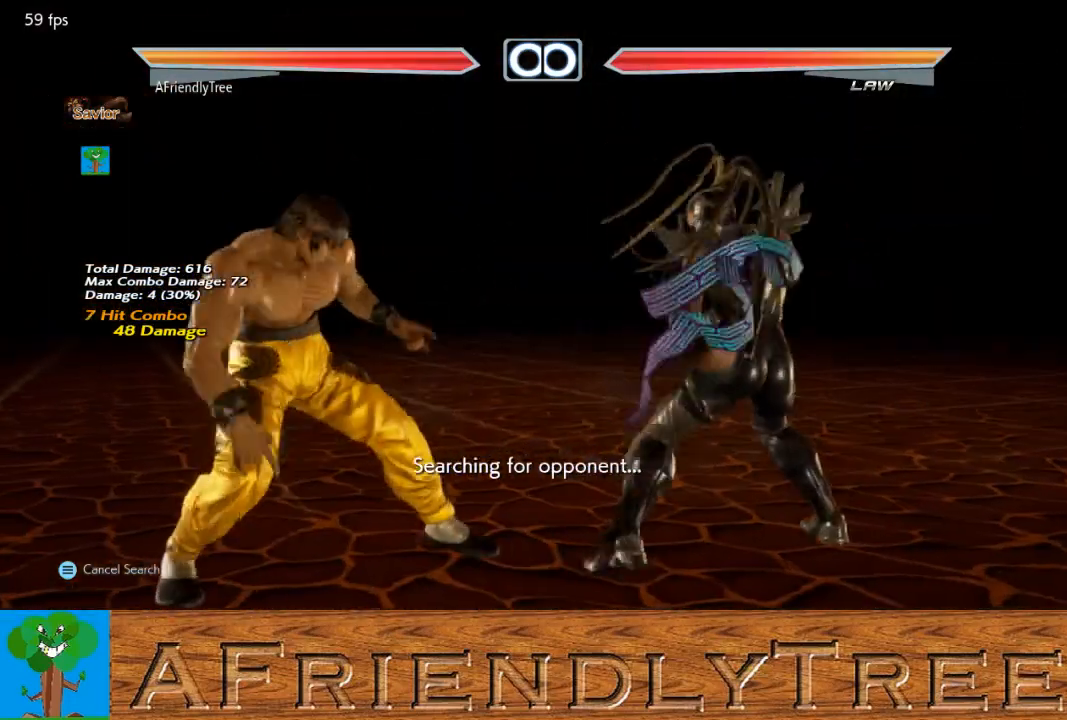
{"buttons": [], "left_stick": "center", "events": [[67, "left_stick", "center"], [167, "left_stick", "left"], [233, "left_stick", "center"]]}
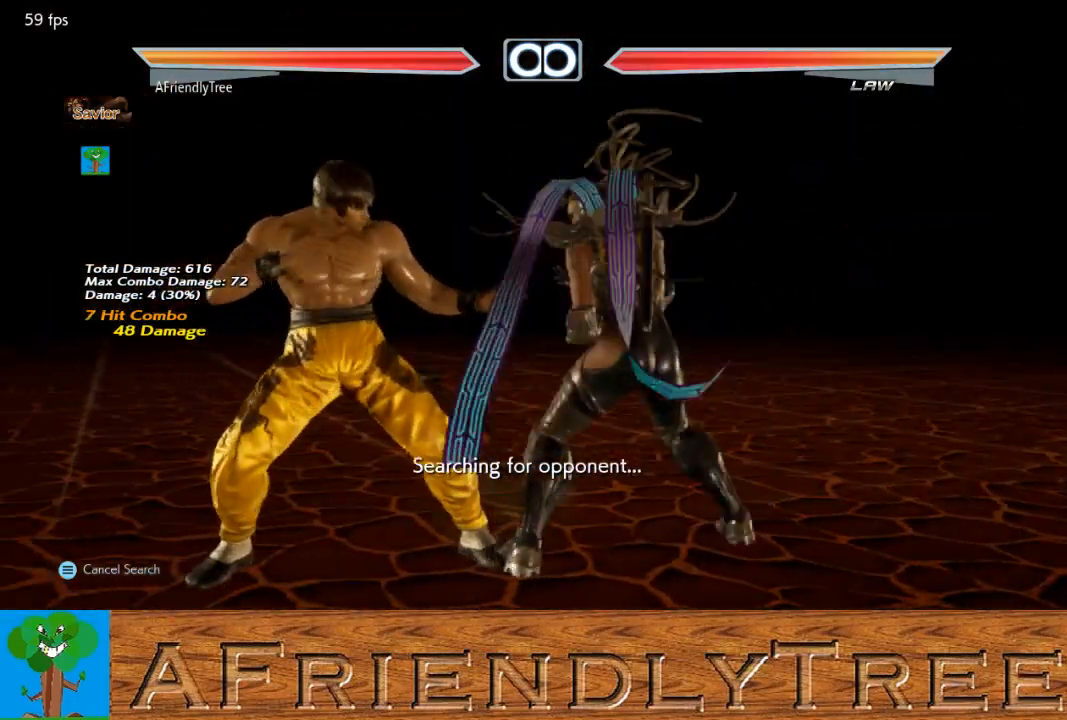
{"buttons": [], "left_stick": "center", "events": []}
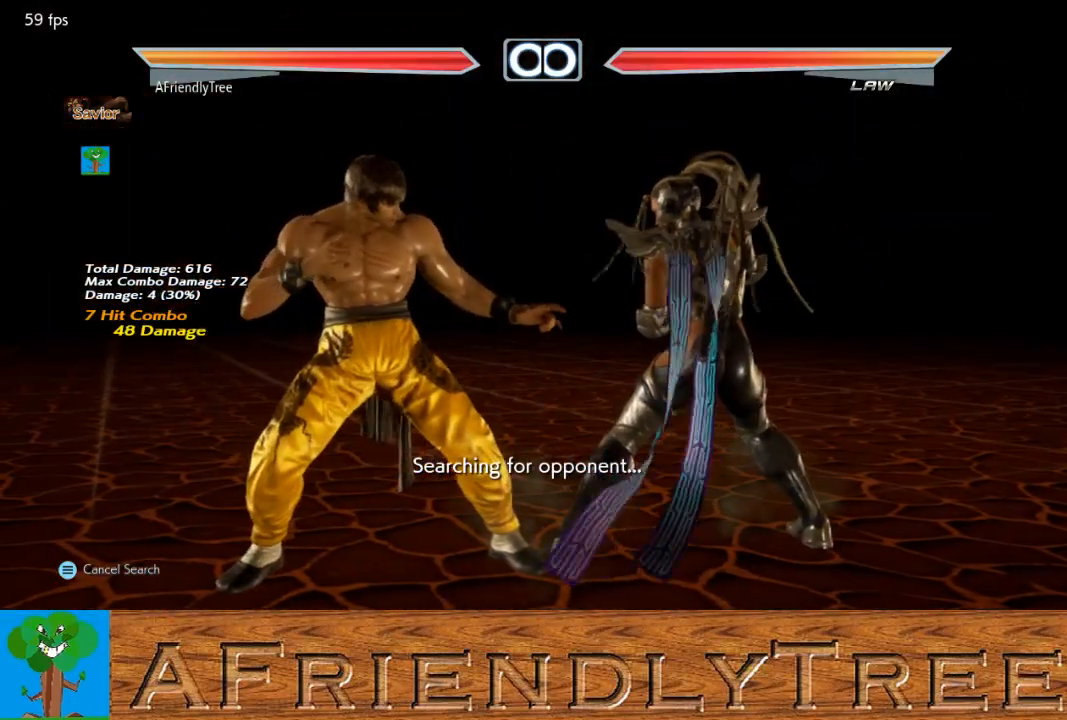
{"buttons": [], "left_stick": "center", "events": []}
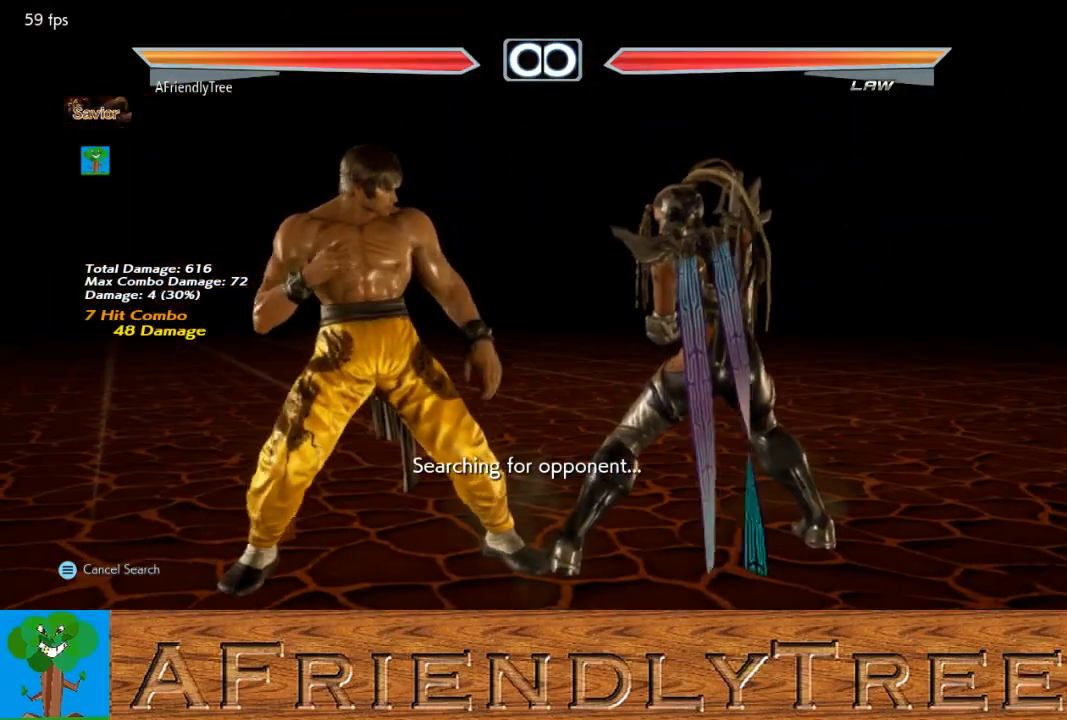
{"buttons": [], "left_stick": "center", "events": [[133, "left_stick", "up-left"], [167, "CIRCLE", "down"], [167, "CROSS", "down"], [267, "left_stick", "center"], [300, "CIRCLE", "up"], [300, "CROSS", "up"]]}
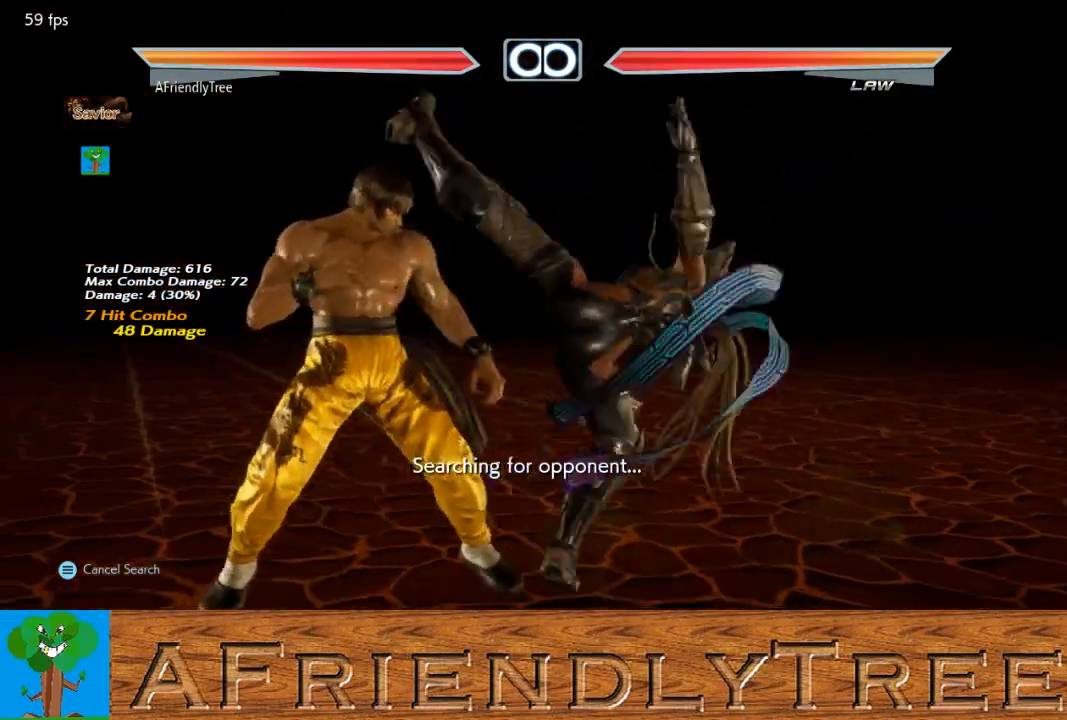
{"buttons": ["CIRCLE"], "left_stick": "right", "events": [[433, "left_stick", "right"], [500, "CIRCLE", "down"]]}
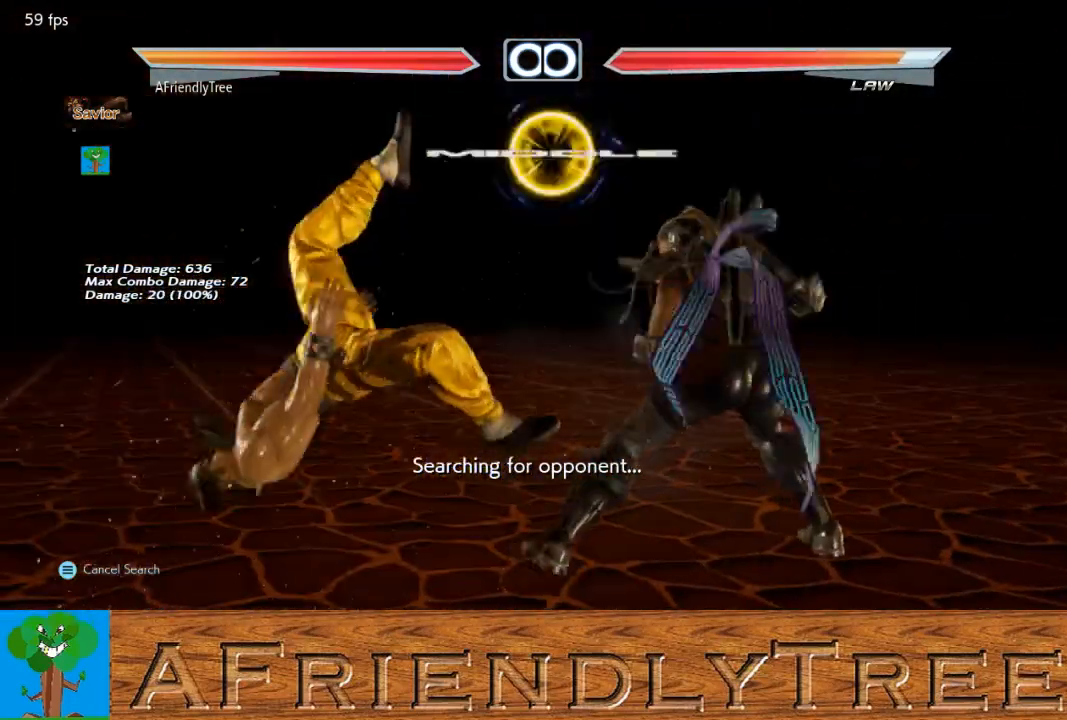
{"buttons": [], "left_stick": "center", "events": [[67, "CIRCLE", "up"], [67, "left_stick", "center"], [167, "CIRCLE", "down"], [267, "CIRCLE", "up"]]}
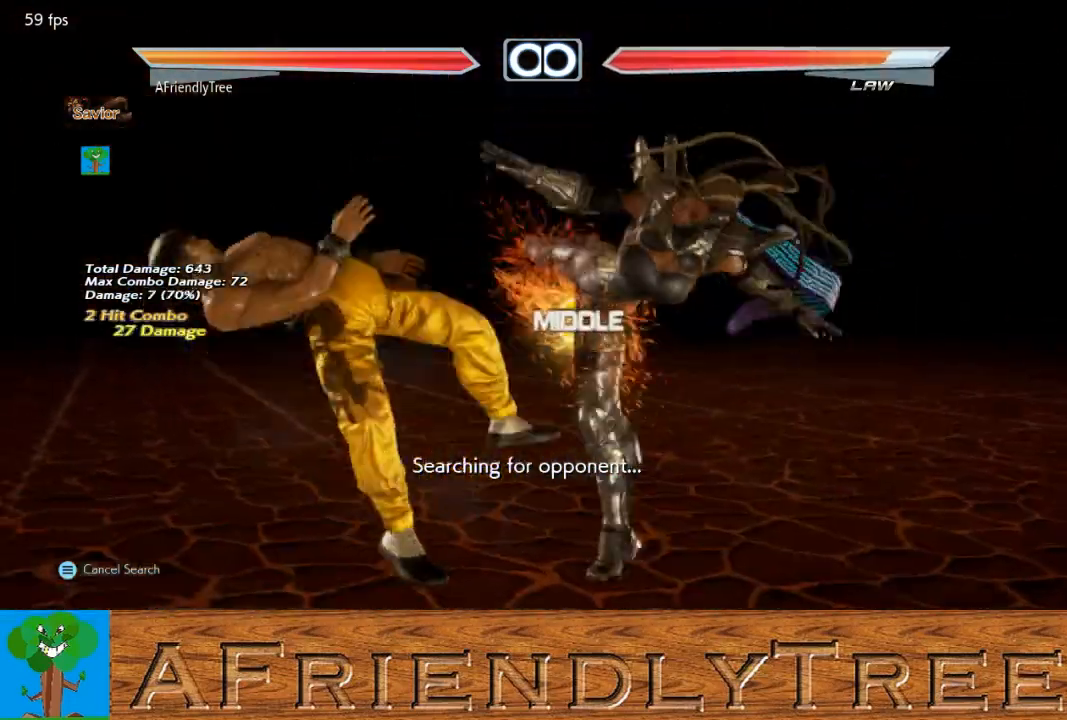
{"buttons": [], "left_stick": "center", "events": []}
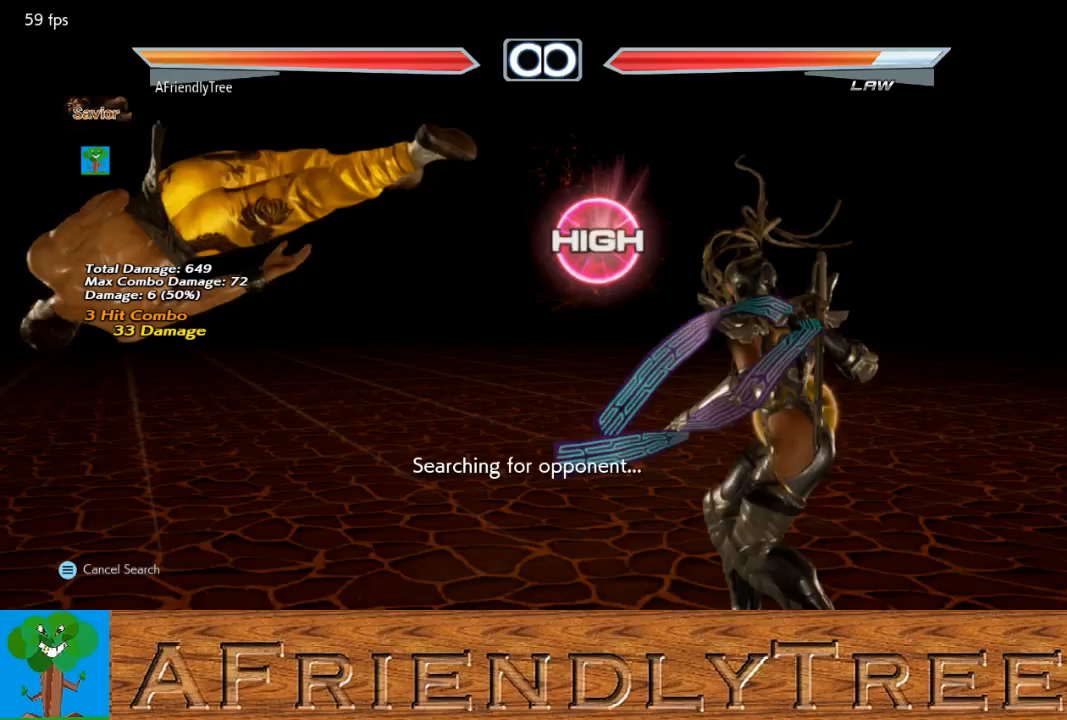
{"buttons": ["CROSS", "CIRCLE"], "left_stick": "center", "events": [[167, "left_stick", "left"], [233, "left_stick", "center"], [300, "left_stick", "left"], [367, "left_stick", "center"], [467, "CIRCLE", "down"], [467, "CROSS", "down"]]}
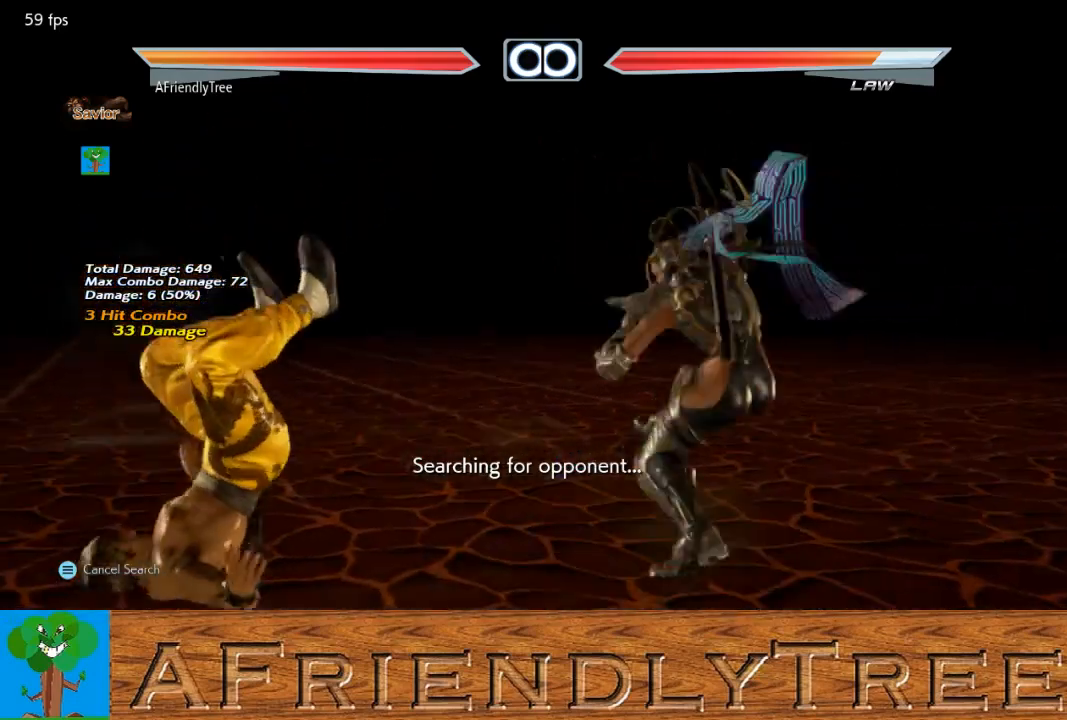
{"buttons": [], "left_stick": "center", "events": [[67, "CROSS", "up"], [100, "CIRCLE", "up"]]}
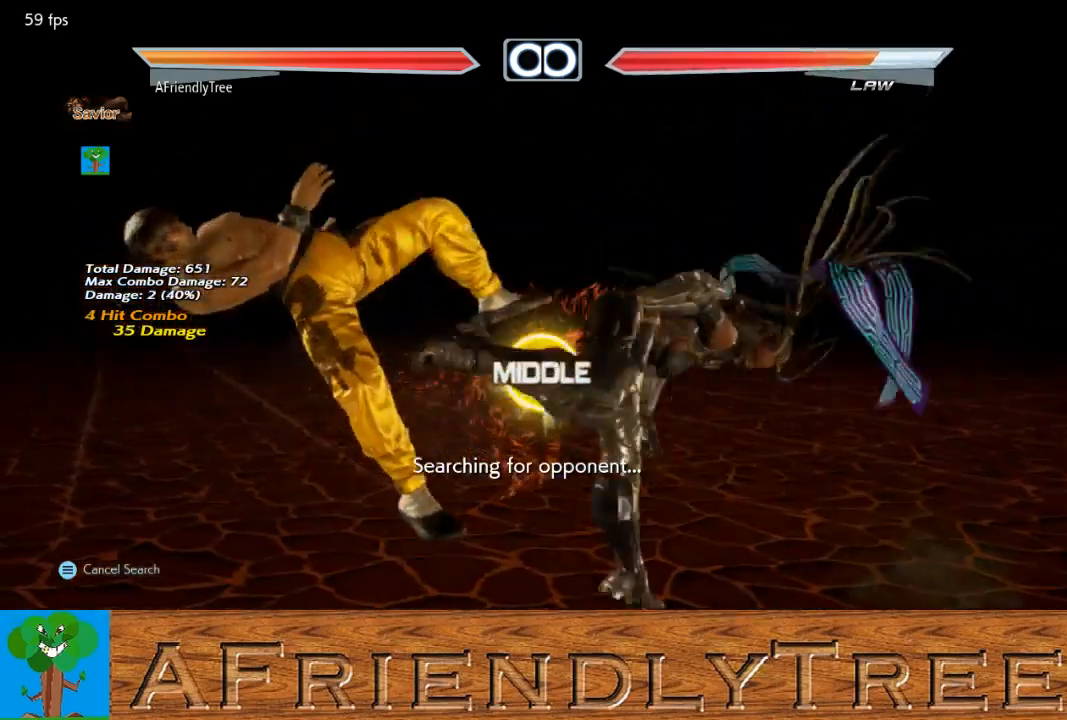
{"buttons": [], "left_stick": "center", "events": []}
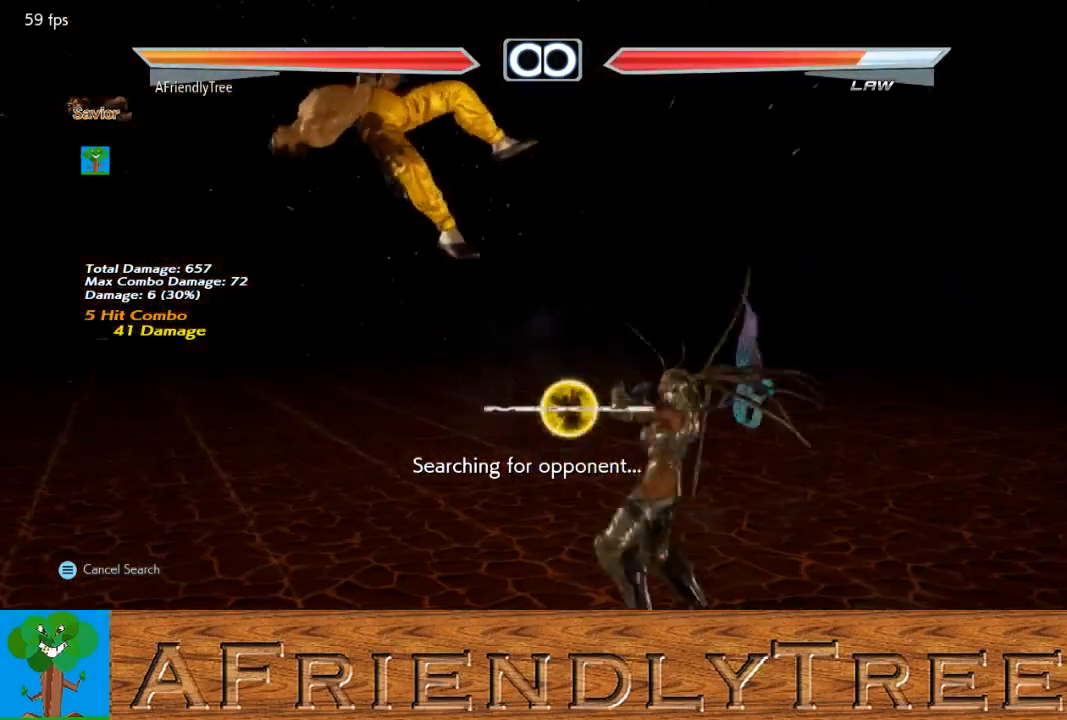
{"buttons": ["CIRCLE"], "left_stick": "center", "events": [[100, "left_stick", "left"], [200, "left_stick", "center"], [333, "TRIANGLE", "down"], [333, "left_stick", "right"], [400, "TRIANGLE", "up"], [433, "left_stick", "center"], [467, "CIRCLE", "down"]]}
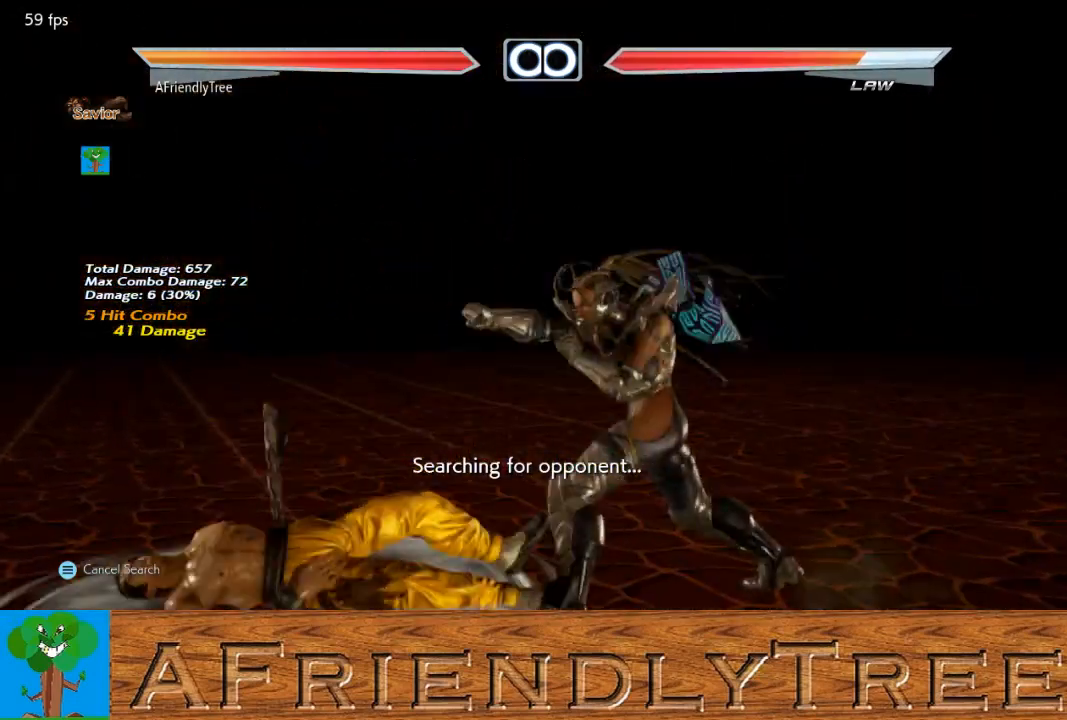
{"buttons": [], "left_stick": "center", "events": [[100, "CIRCLE", "up"]]}
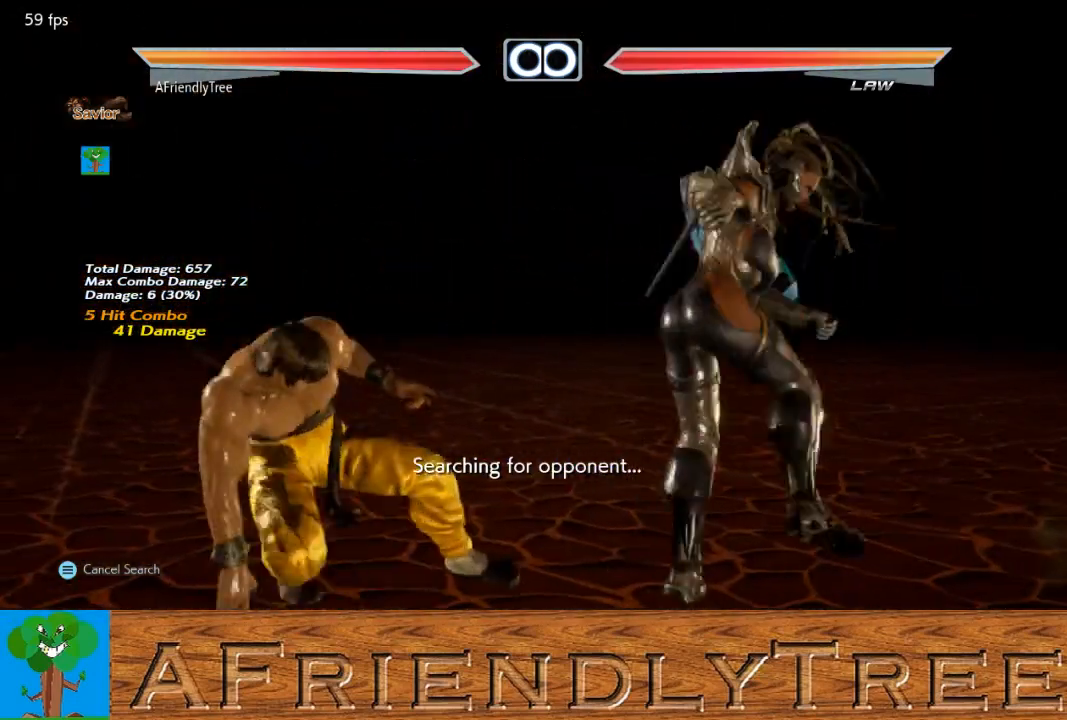
{"buttons": [], "left_stick": "center", "events": []}
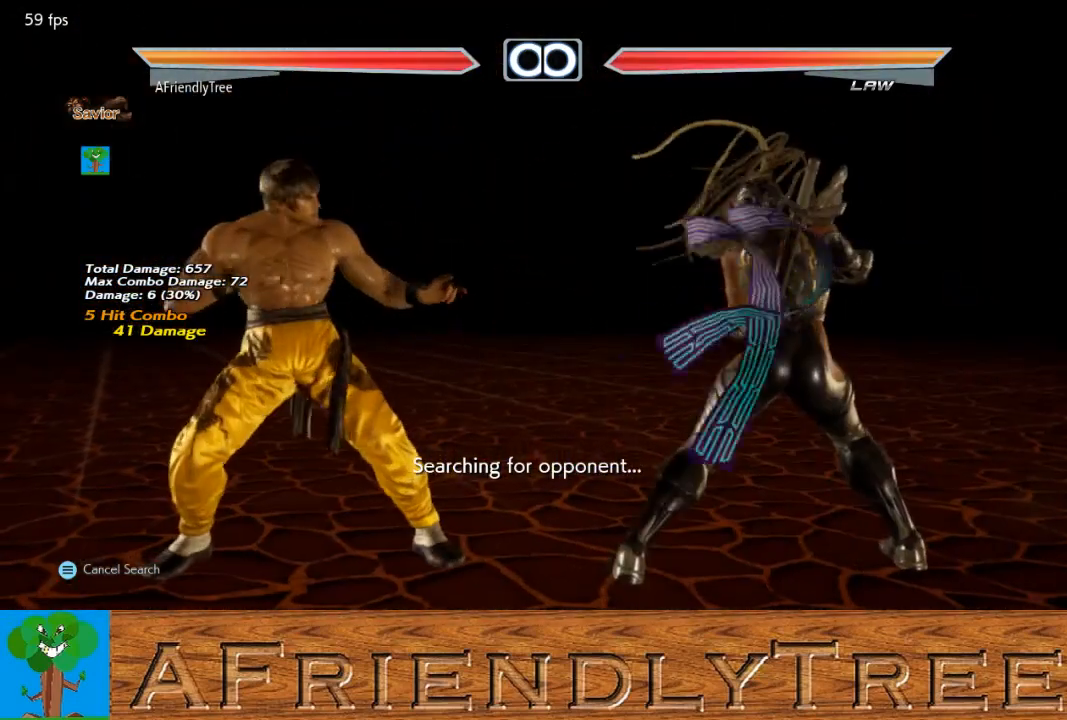
{"buttons": [], "left_stick": "right", "events": [[167, "left_stick", "left"], [233, "left_stick", "center"], [467, "left_stick", "right"]]}
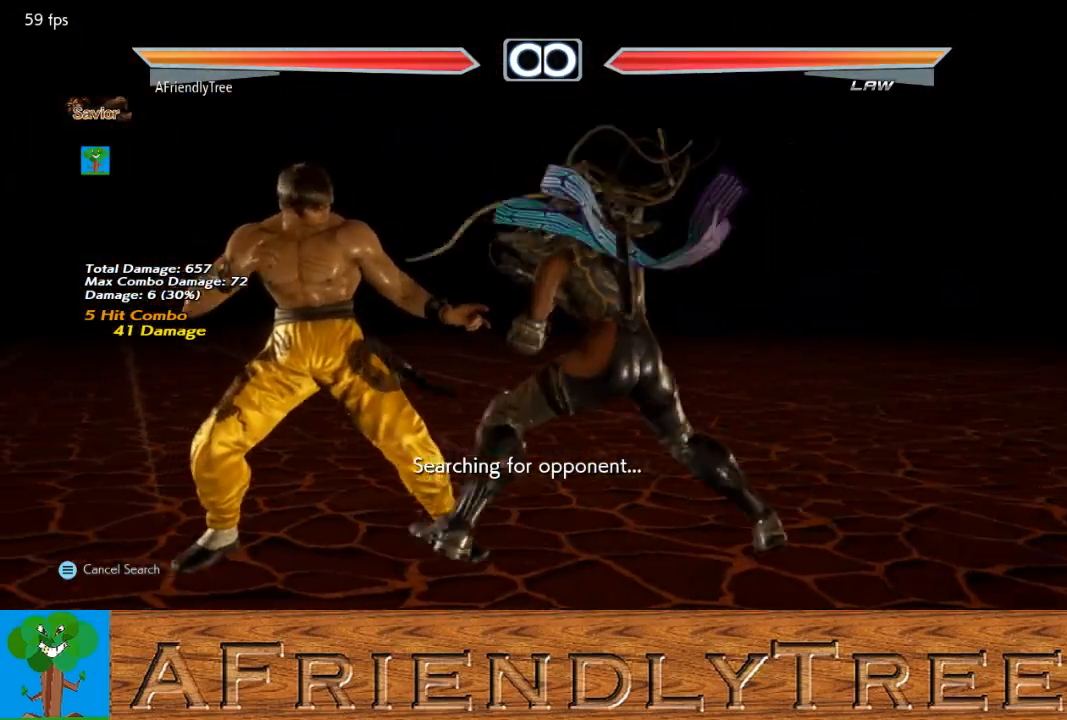
{"buttons": [], "left_stick": "center", "events": [[100, "left_stick", "center"]]}
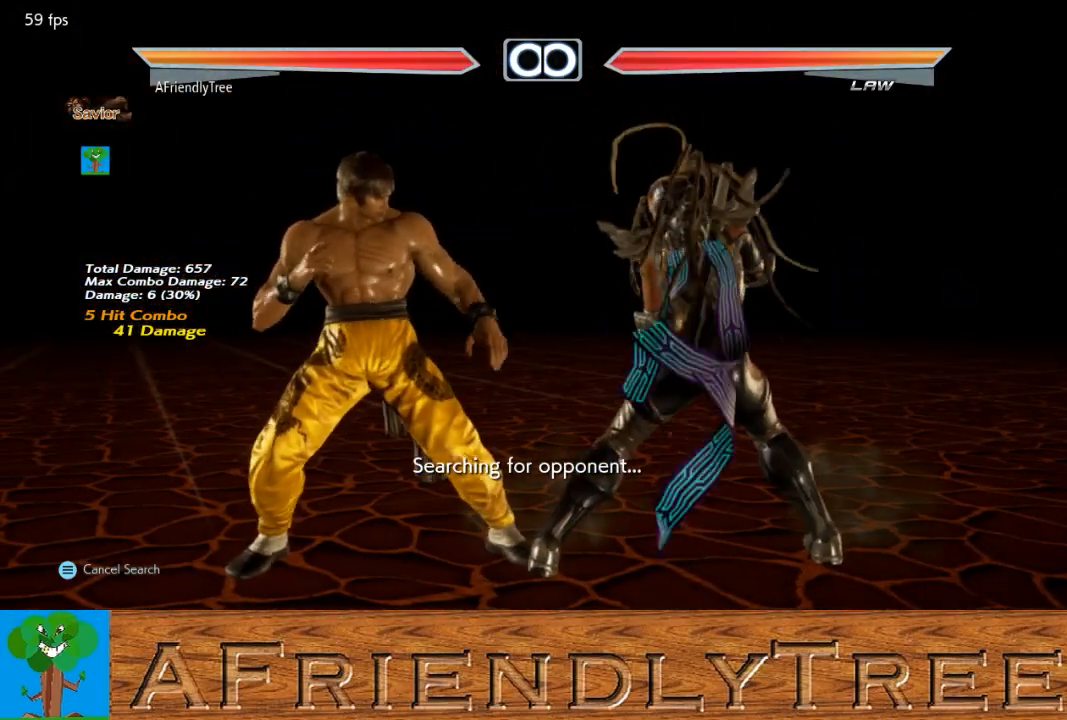
{"buttons": [], "left_stick": "center", "events": []}
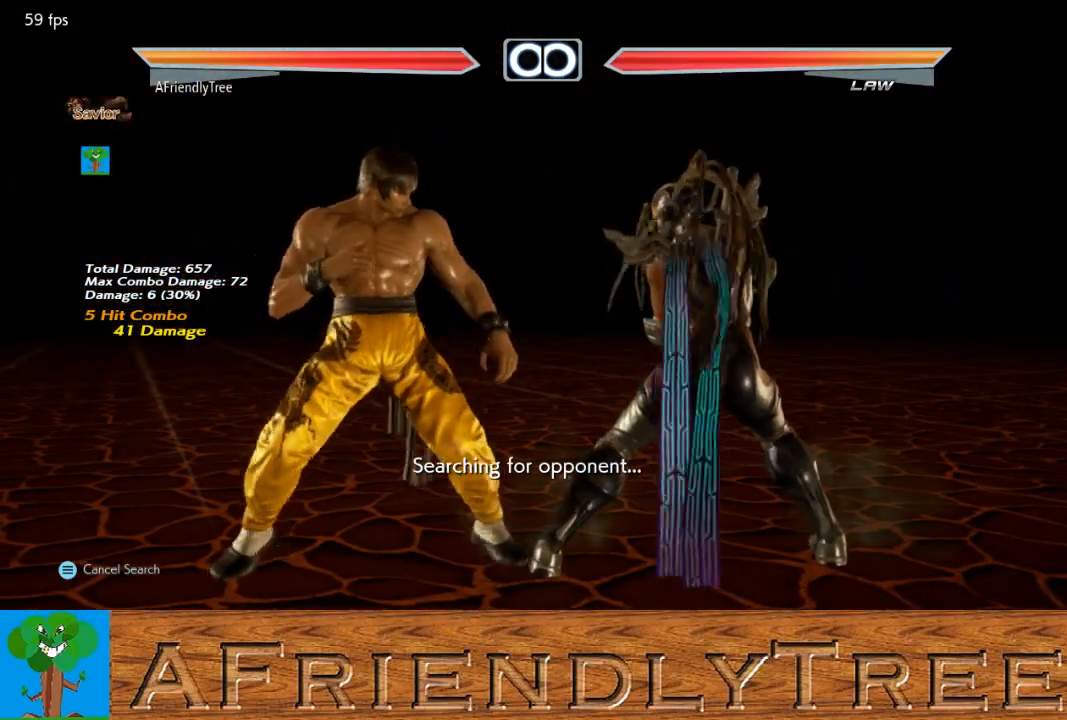
{"buttons": ["CROSS", "CIRCLE", "SQUARE", "TRIANGLE"], "left_stick": "center", "events": [[67, "CIRCLE", "down"], [67, "CROSS", "down"], [67, "SQUARE", "down"], [67, "TRIANGLE", "down"]]}
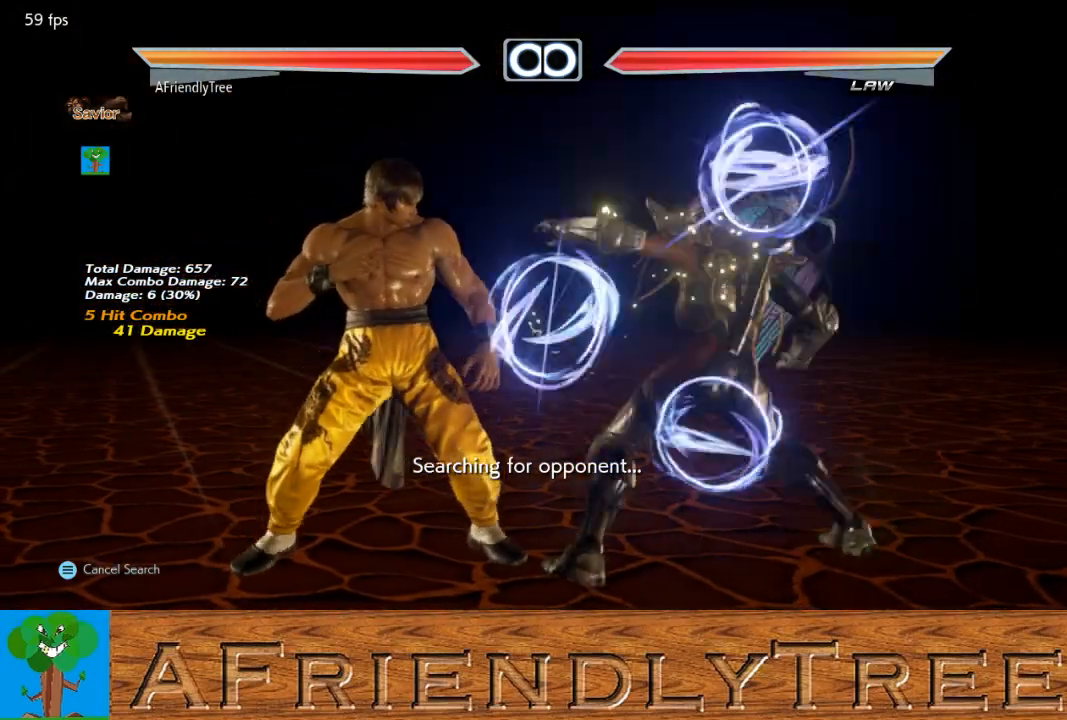
{"buttons": [], "left_stick": "down-left", "events": [[33, "CROSS", "up"], [233, "SQUARE", "up"], [233, "TRIANGLE", "up"], [300, "CIRCLE", "up"], [500, "left_stick", "down-left"]]}
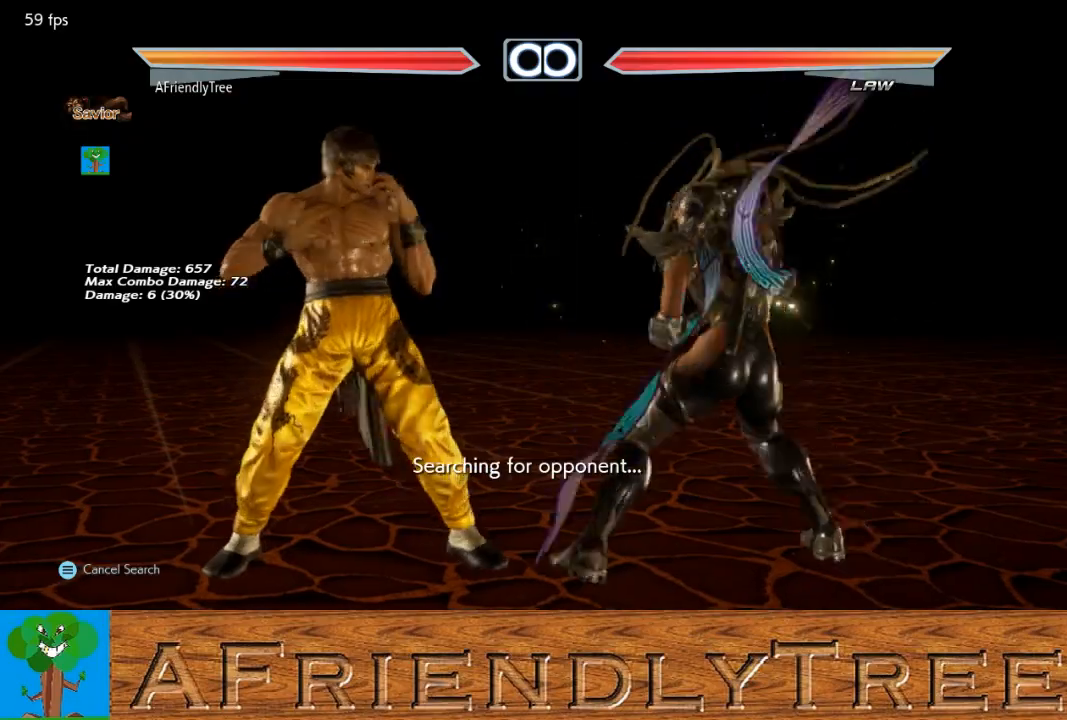
{"buttons": [], "left_stick": "center", "events": [[33, "CROSS", "down"], [300, "left_stick", "center"], [400, "CROSS", "up"]]}
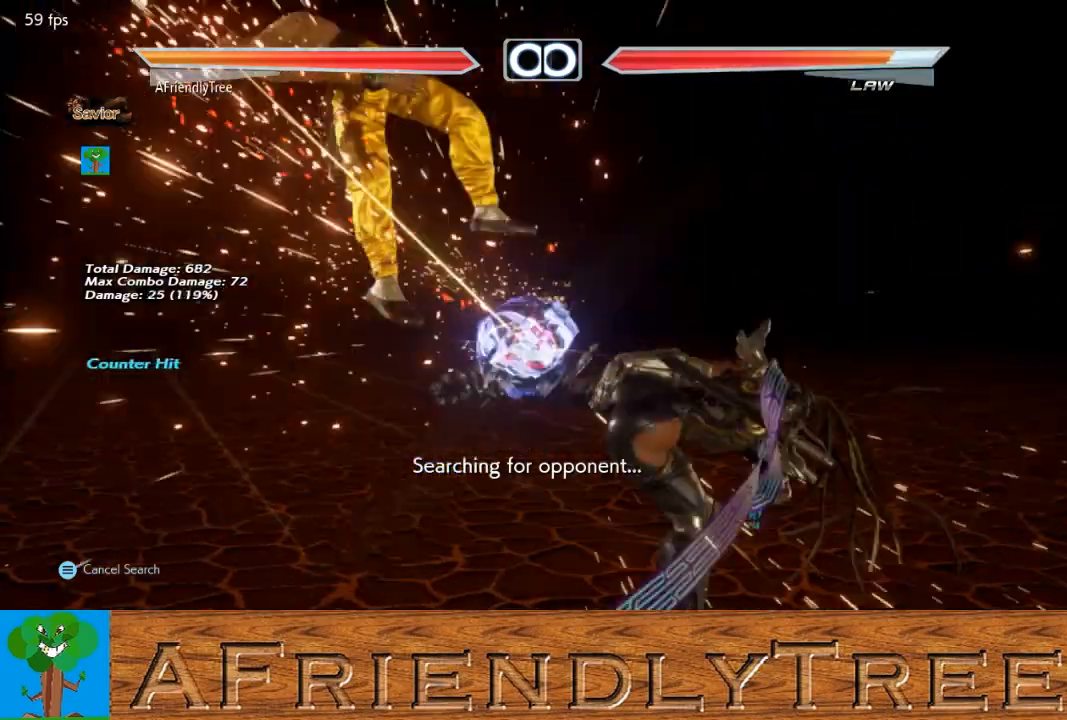
{"buttons": [], "left_stick": "center", "events": [[167, "left_stick", "left"], [333, "CROSS", "down"], [367, "left_stick", "center"], [400, "CROSS", "up"]]}
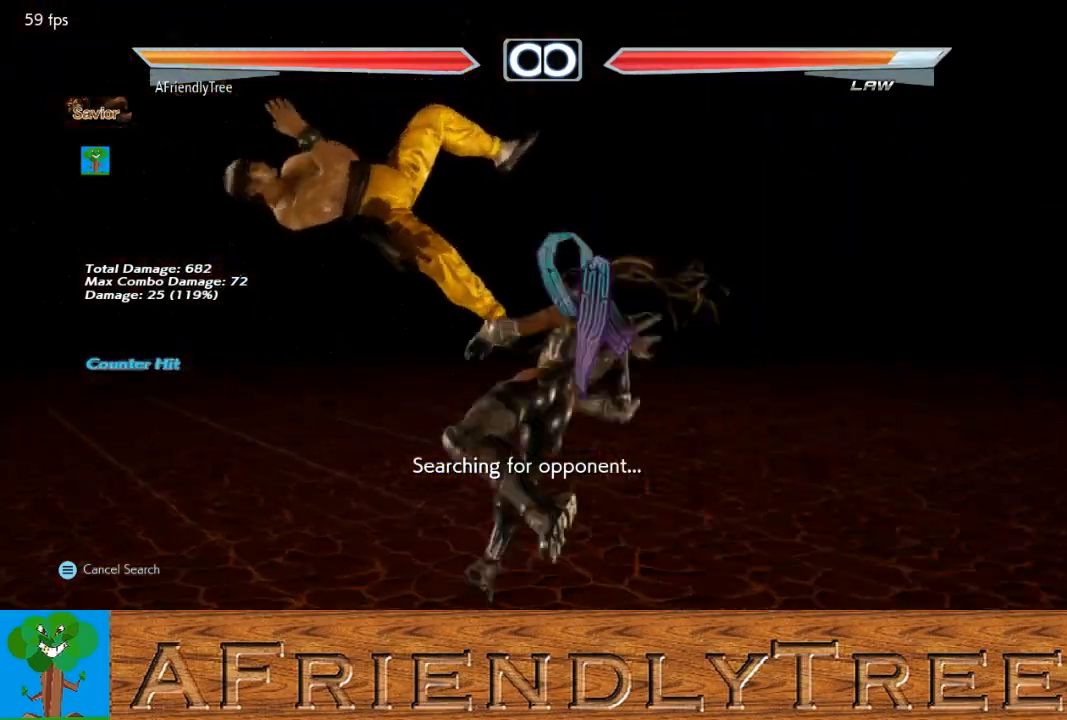
{"buttons": ["CROSS"], "left_stick": "left", "events": [[333, "left_stick", "left"], [400, "left_stick", "center"], [467, "left_stick", "left"], [500, "CROSS", "down"]]}
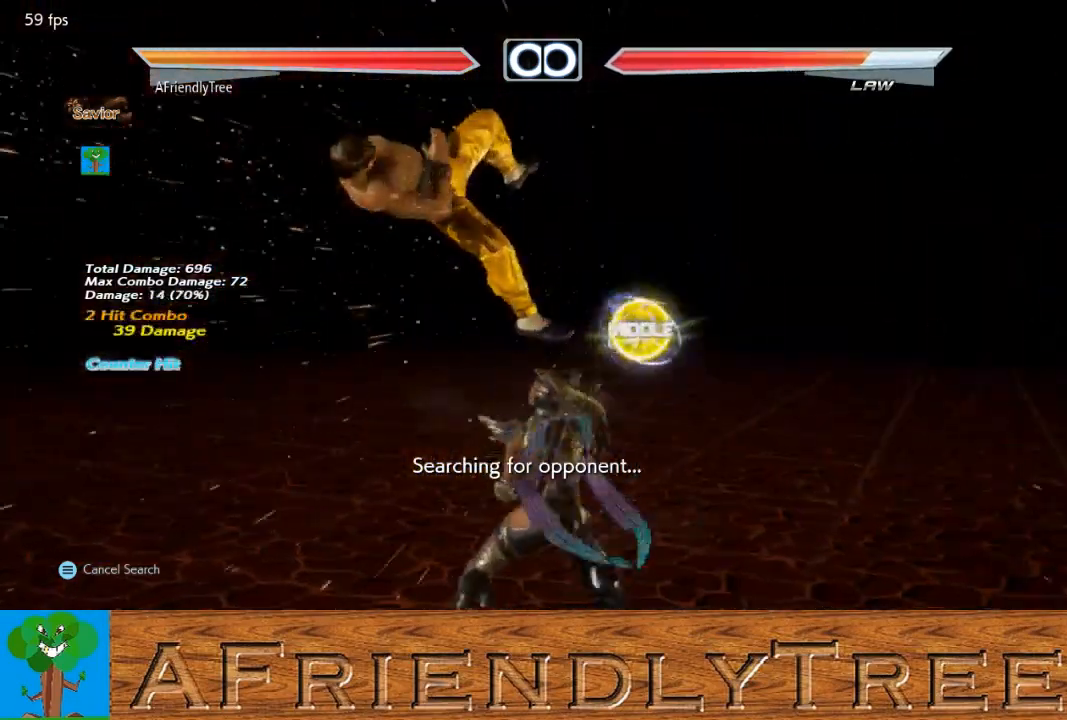
{"buttons": [], "left_stick": "left", "events": [[67, "CROSS", "up"], [67, "left_stick", "center"], [500, "left_stick", "left"]]}
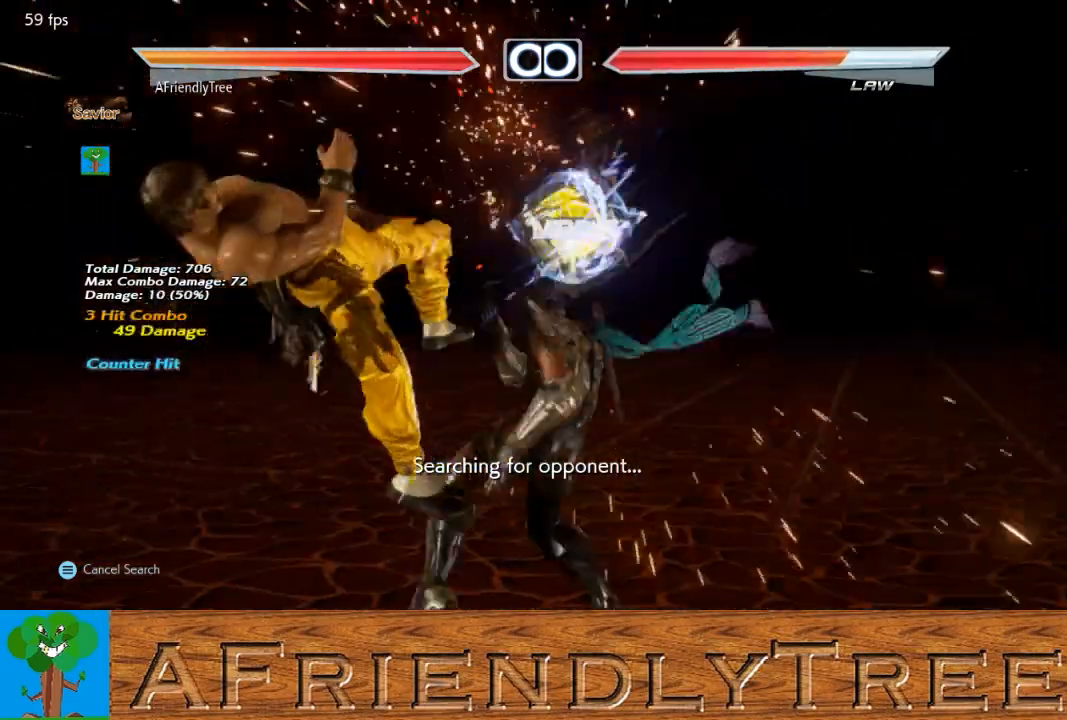
{"buttons": ["SQUARE"], "left_stick": "right", "events": [[100, "SQUARE", "down"], [133, "left_stick", "center"], [300, "SQUARE", "up"], [500, "SQUARE", "down"], [500, "left_stick", "right"]]}